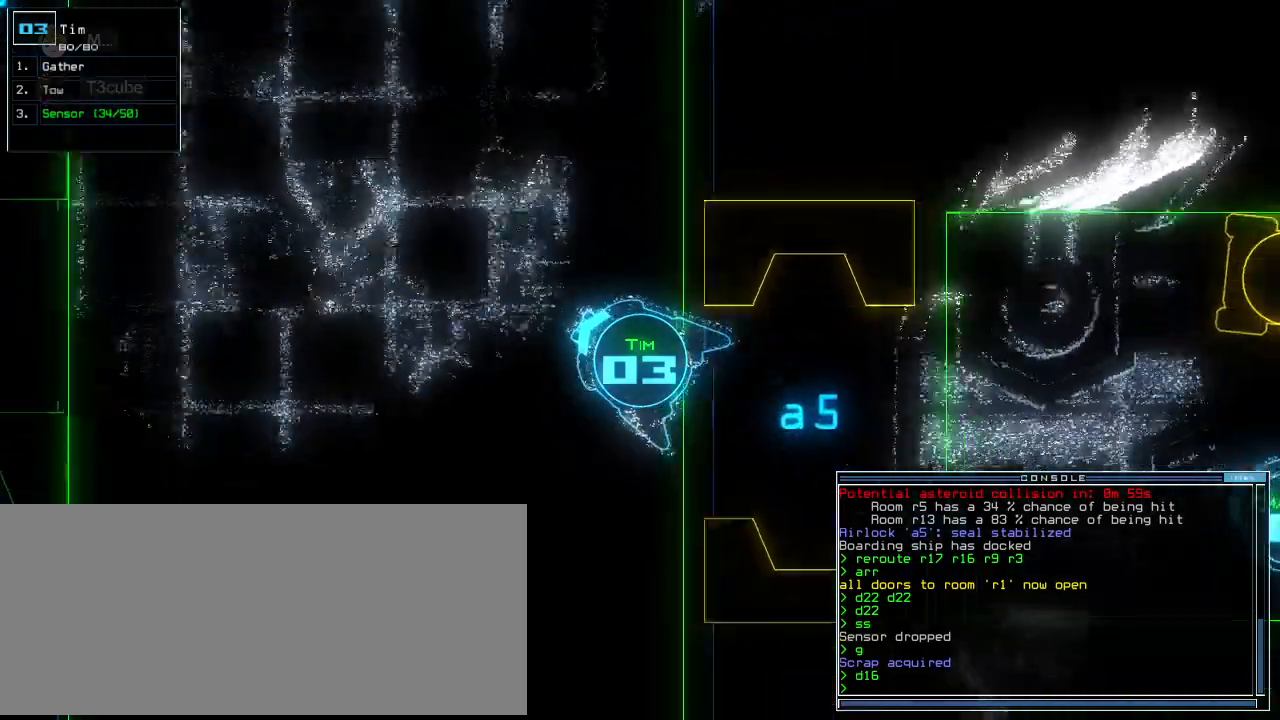
Gameplay with keyboard; each line is a JSON object with the keys held at the frame after it. "events" lists presses ("down") and releases ("up") of ".", "0", "1", "2", "3", "4", "5", "6", "7", "8", "9", "a", "b", "backspace", "c", "caps_lock", "comma", "ctrl_l", "ctrl_r", "d", "down", "e", "equals", "escape", "f", "g", "h", "i", "j", "k", "l", "left", "m", "minus", "n", "o", "p", "q", "quote", "r", "return", "right", "s", "semicolon", "shift_l", "shift_r", "space", "t", "tab", "tilde", "u", "up", "v", "w", "x", "y" and "z" between this image and that frame as [ms after this image, input, new state], when the widget could be followed in between. No other keys are recorded. Mouse input is not recorded. Not read: other_keys.
{"keys": ["a", "r"], "events": [[83, "left", "down"], [229, "left", "up"], [437, "down", "up"], [479, "r", "down"], [500, "a", "down"]]}
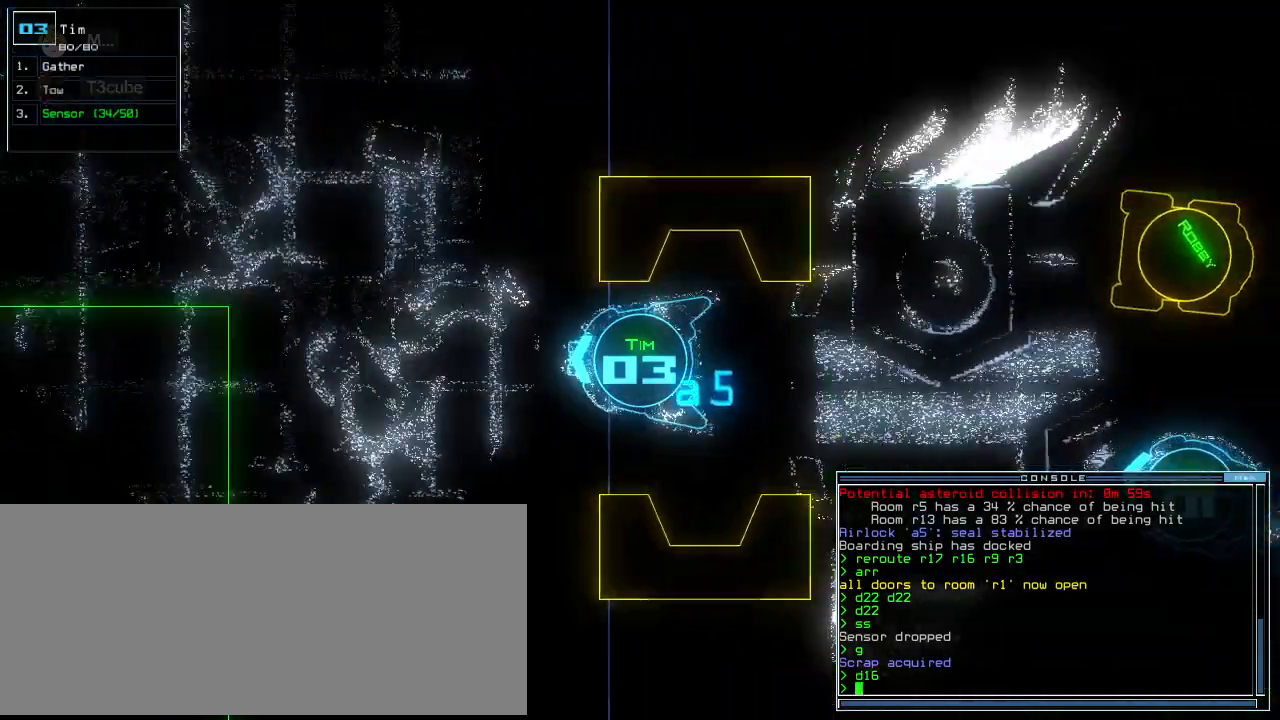
{"keys": [], "events": [[62, "r", "up"], [145, "a", "up"], [291, "semicolon", "down"], [374, "semicolon", "up"], [437, "c", "down"], [479, "c", "up"]]}
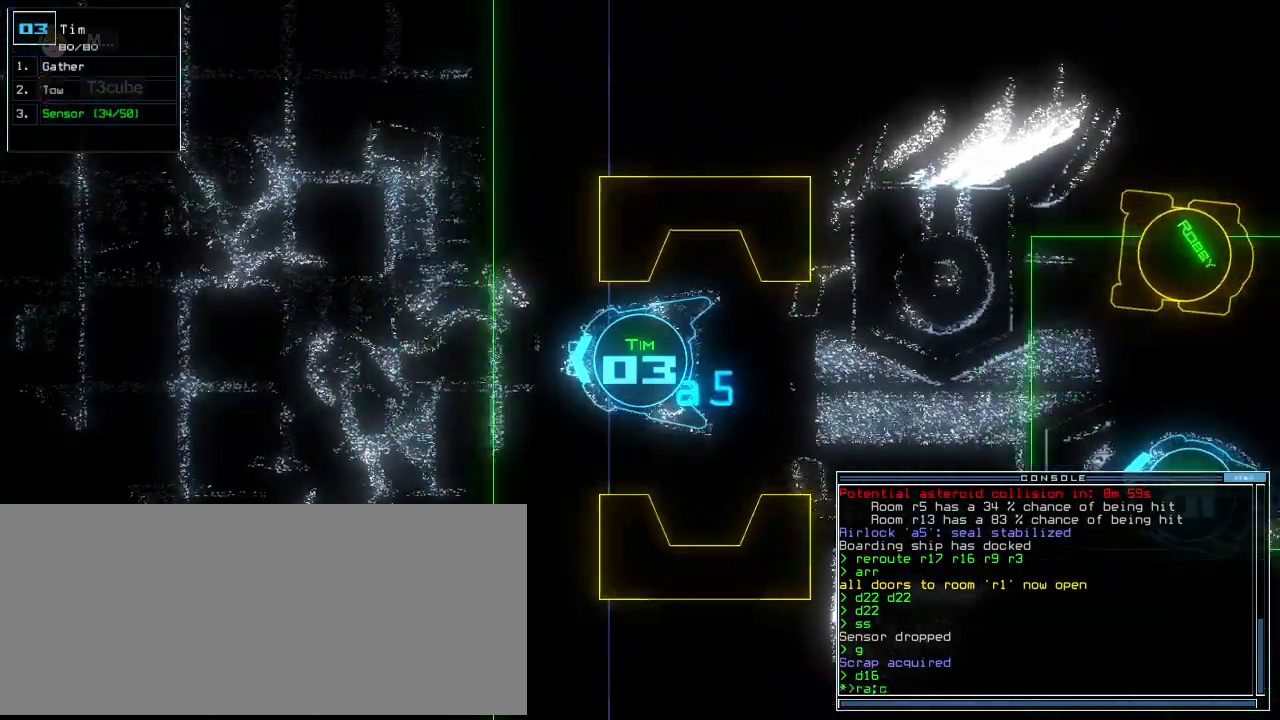
{"keys": [], "events": [[62, "c", "down"], [124, "c", "up"]]}
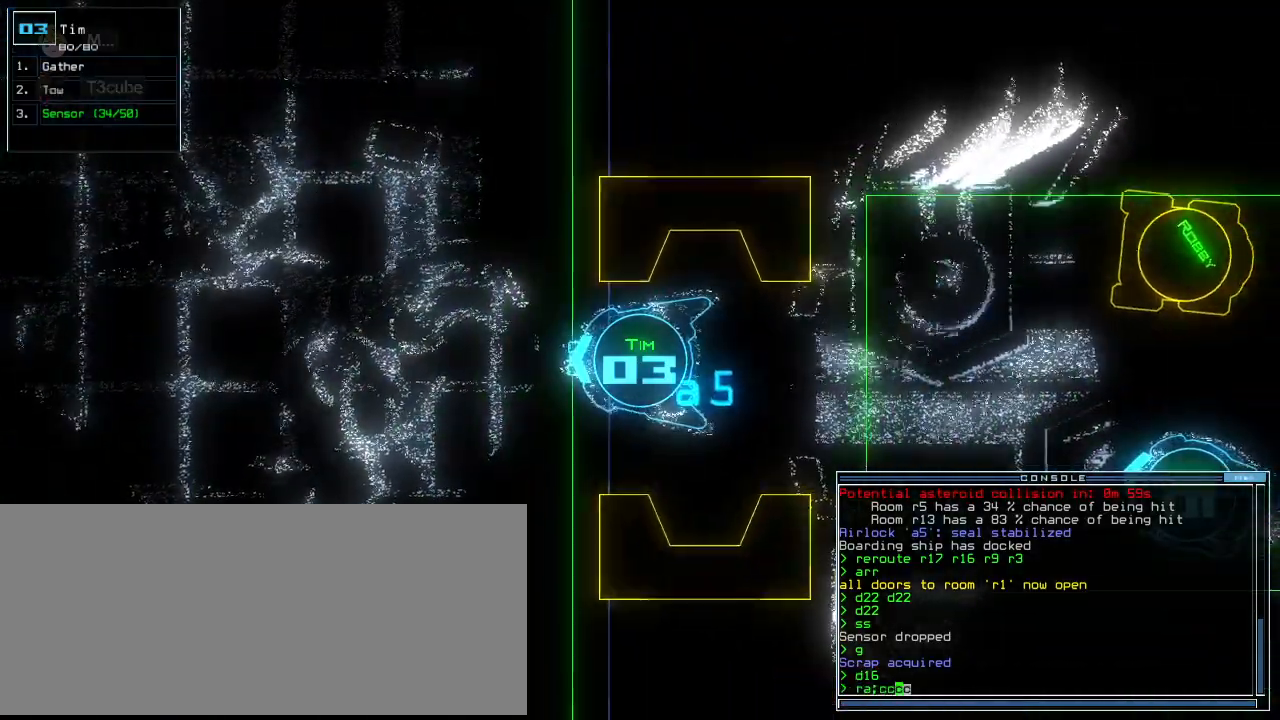
{"keys": [], "events": []}
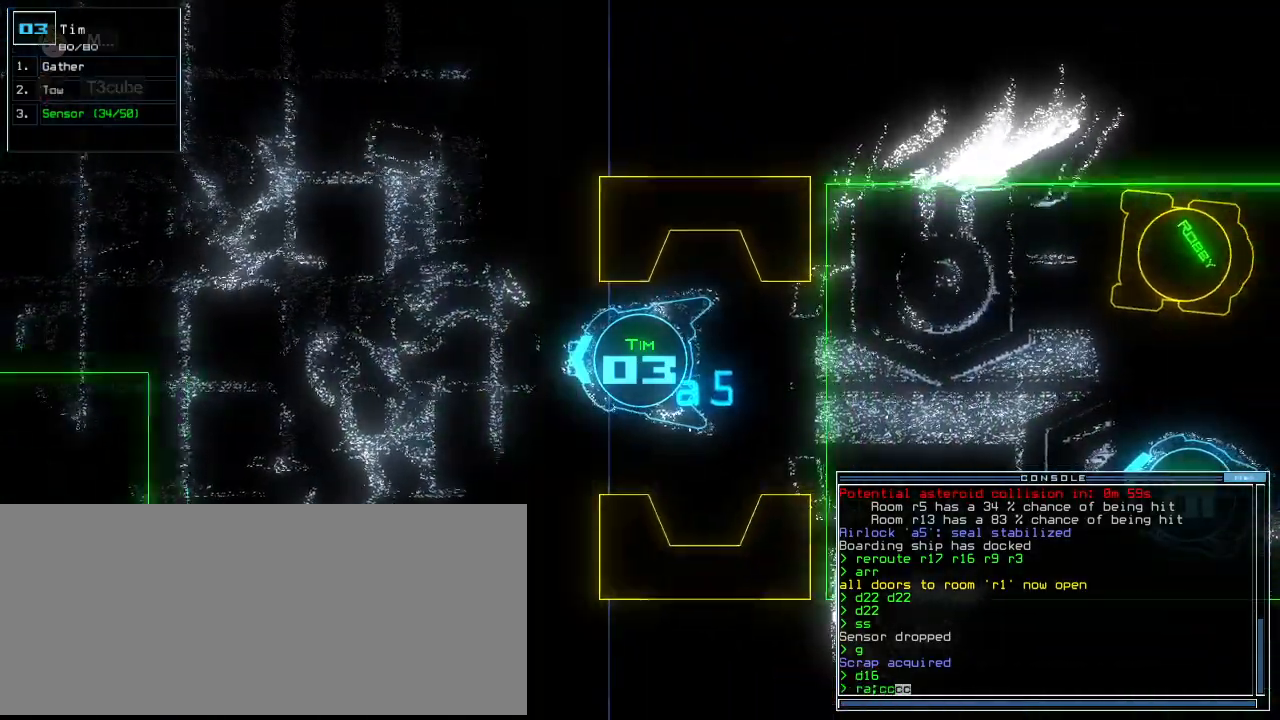
{"keys": [], "events": []}
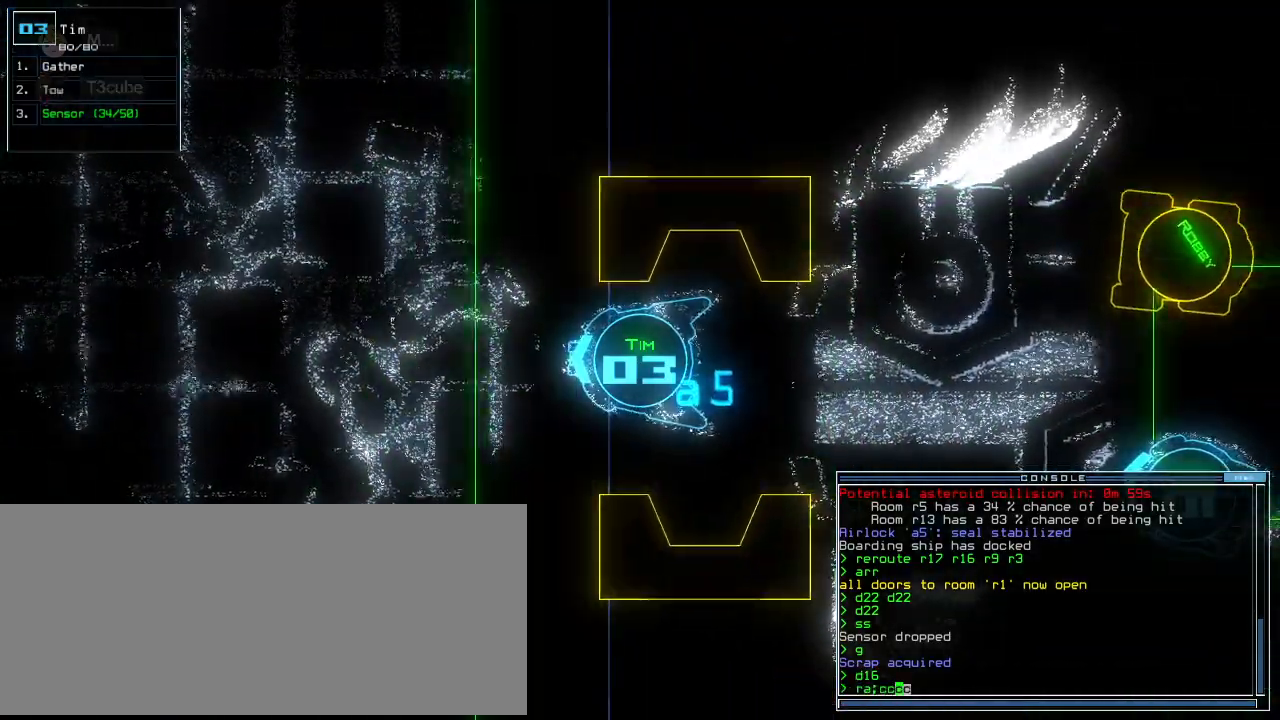
{"keys": [], "events": []}
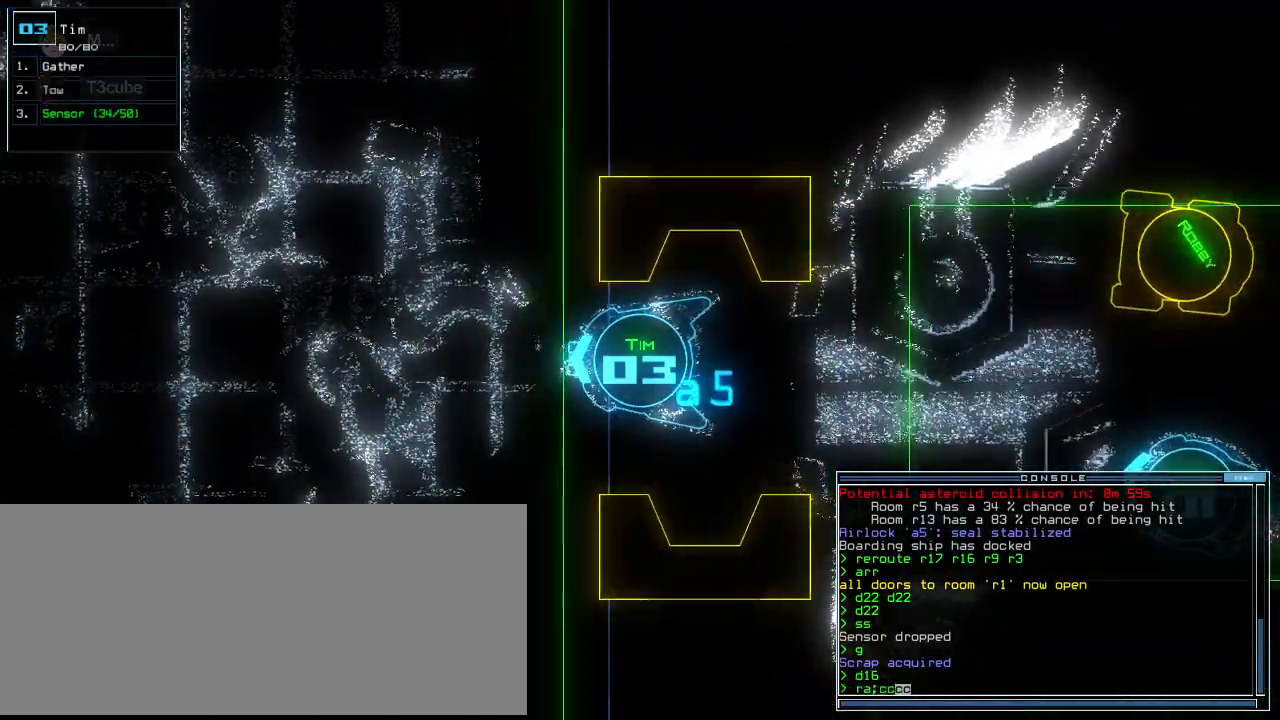
{"keys": ["down"], "events": [[395, "down", "down"]]}
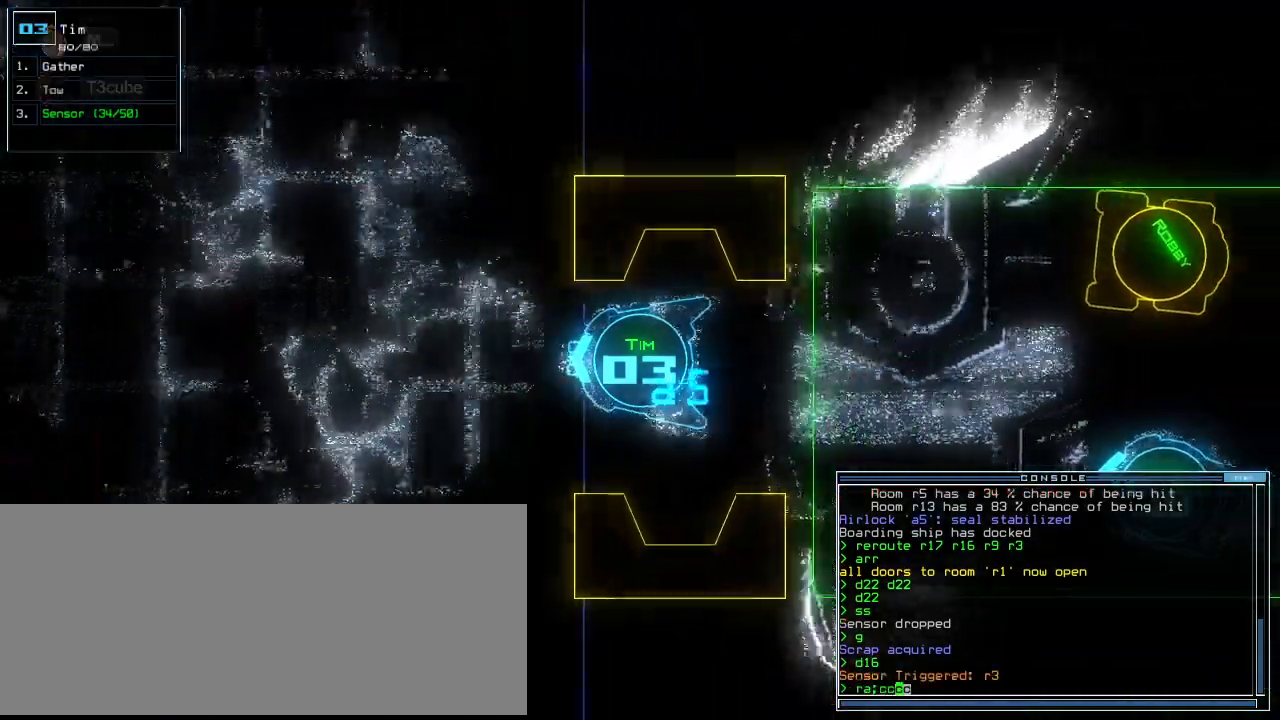
{"keys": ["down"], "events": []}
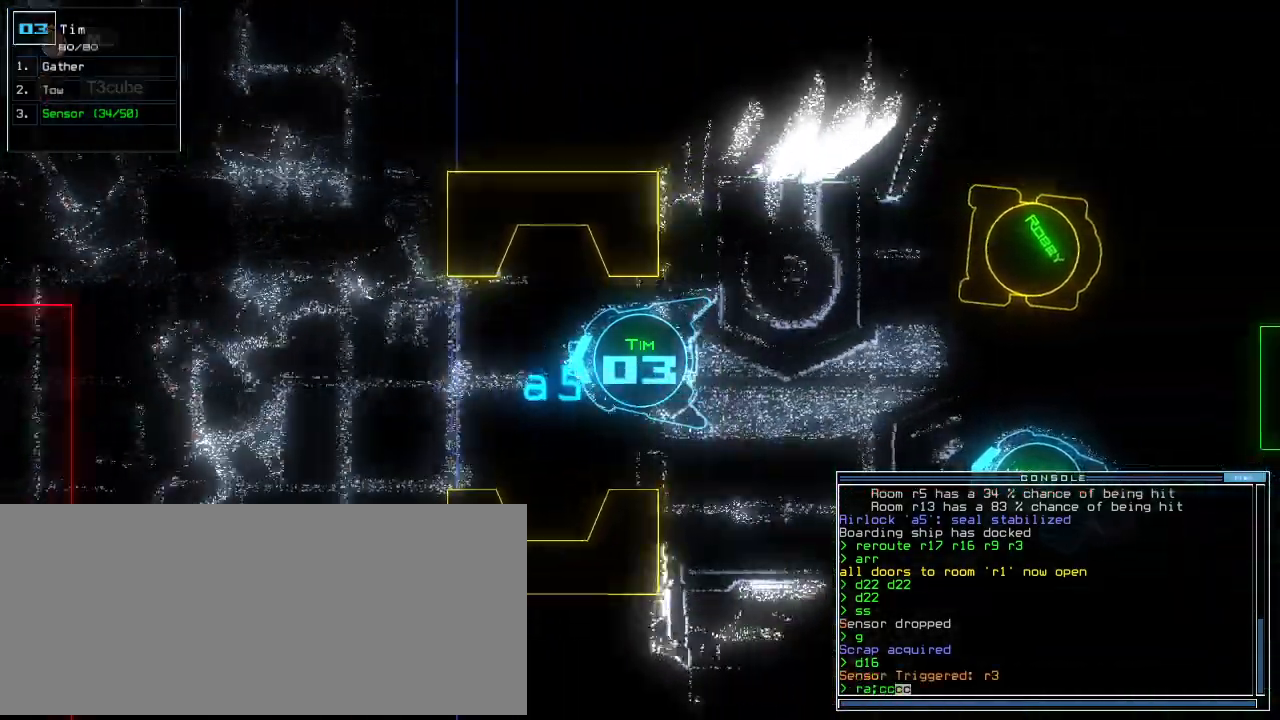
{"keys": ["down", "return"], "events": [[416, "return", "down"]]}
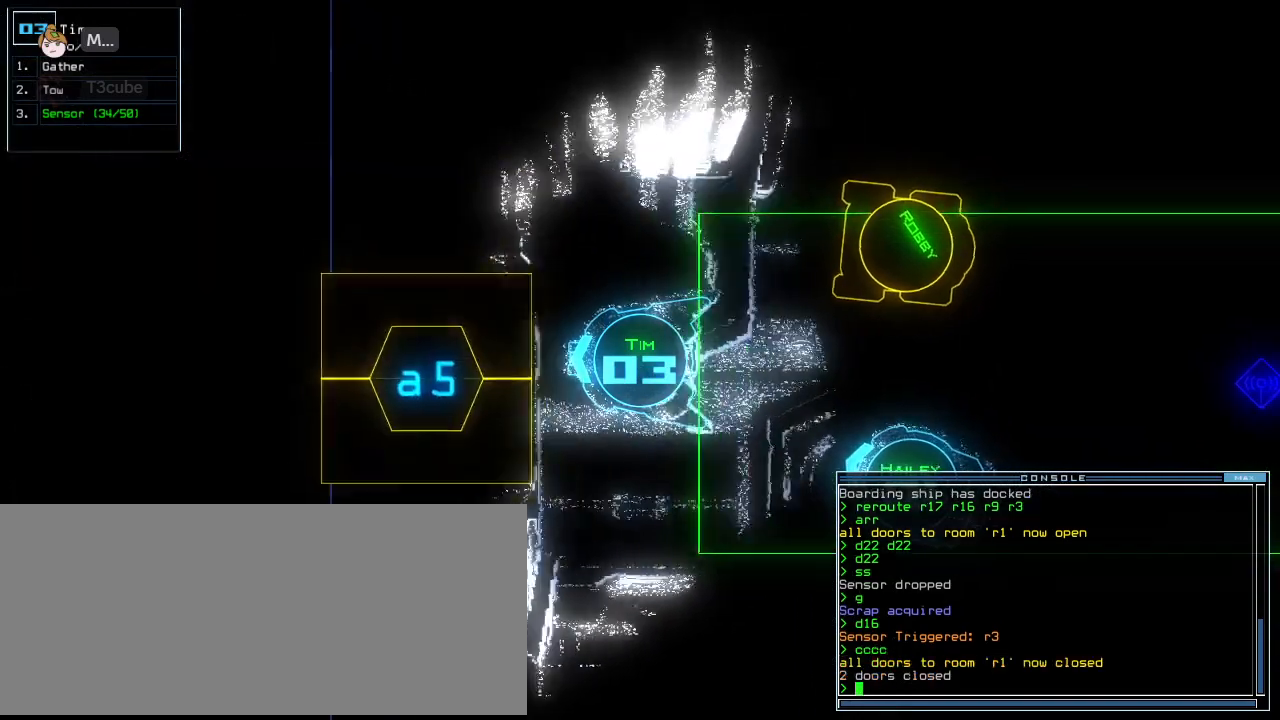
{"keys": ["d"]}
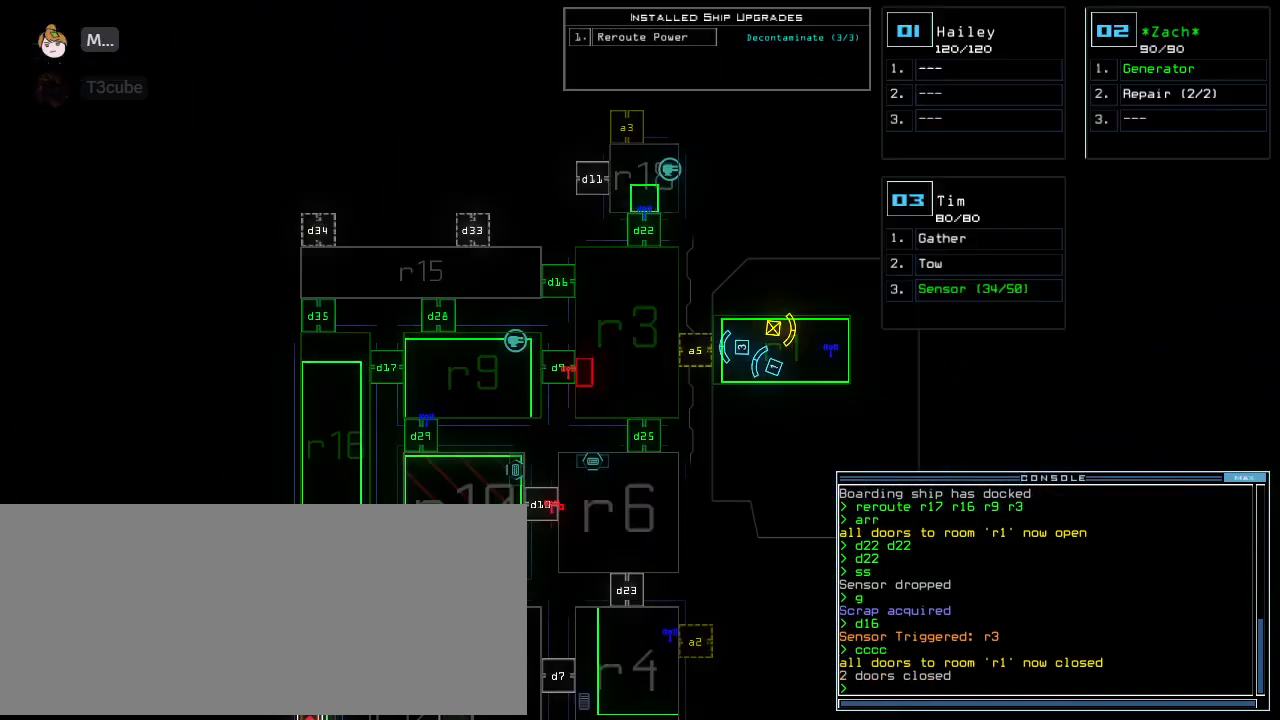
{"keys": ["down", "space"], "events": [[41, "d", "up"], [83, "d", "down"], [145, "d", "up"], [458, "down", "down"], [458, "space", "down"]]}
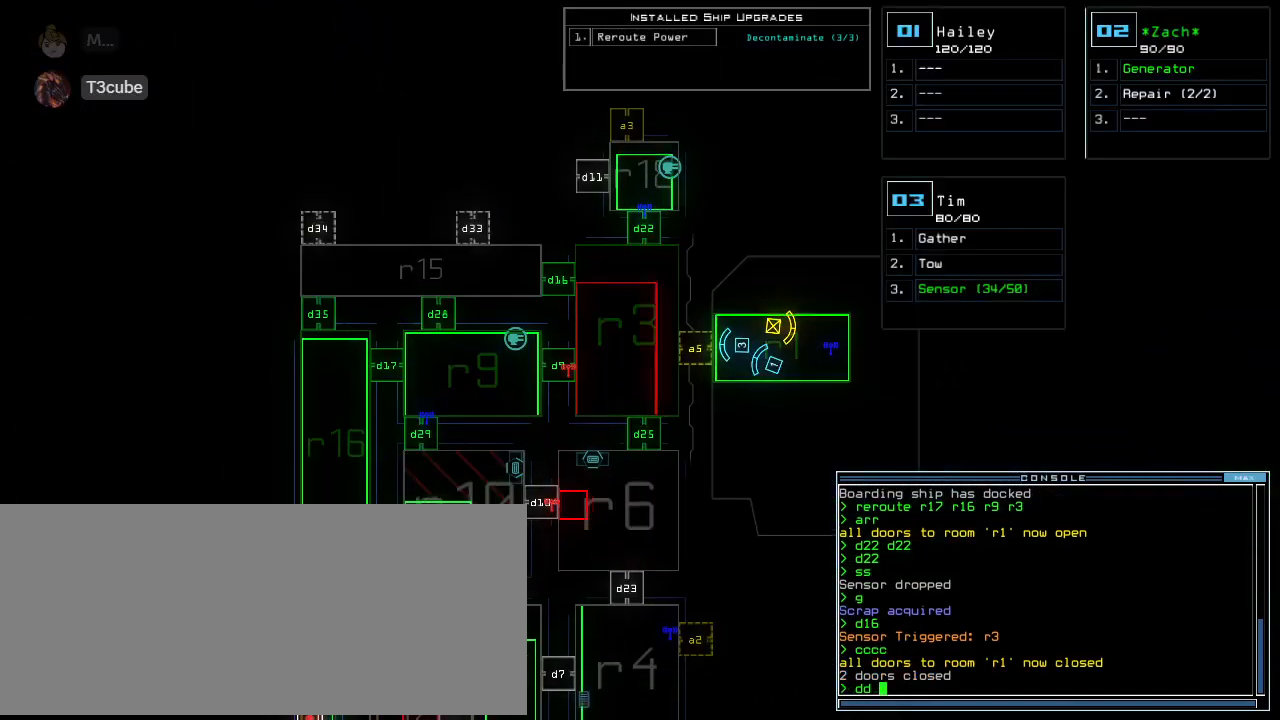
{"keys": [], "events": [[20, "a", "down"], [62, "space", "up"], [145, "a", "up"], [312, "1", "down"], [354, "return", "down"], [374, "down", "up"], [395, "1", "up"], [437, "return", "up"]]}
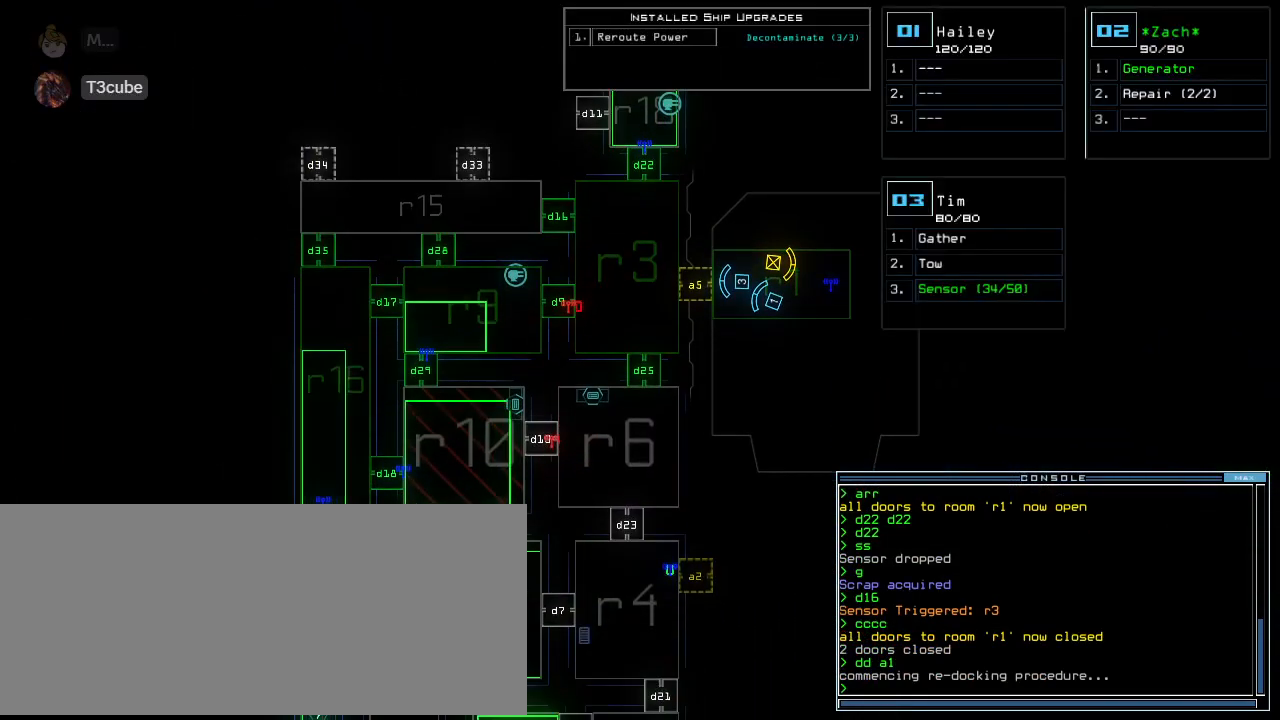
{"keys": [], "events": [[312, "up", "down"], [500, "up", "up"]]}
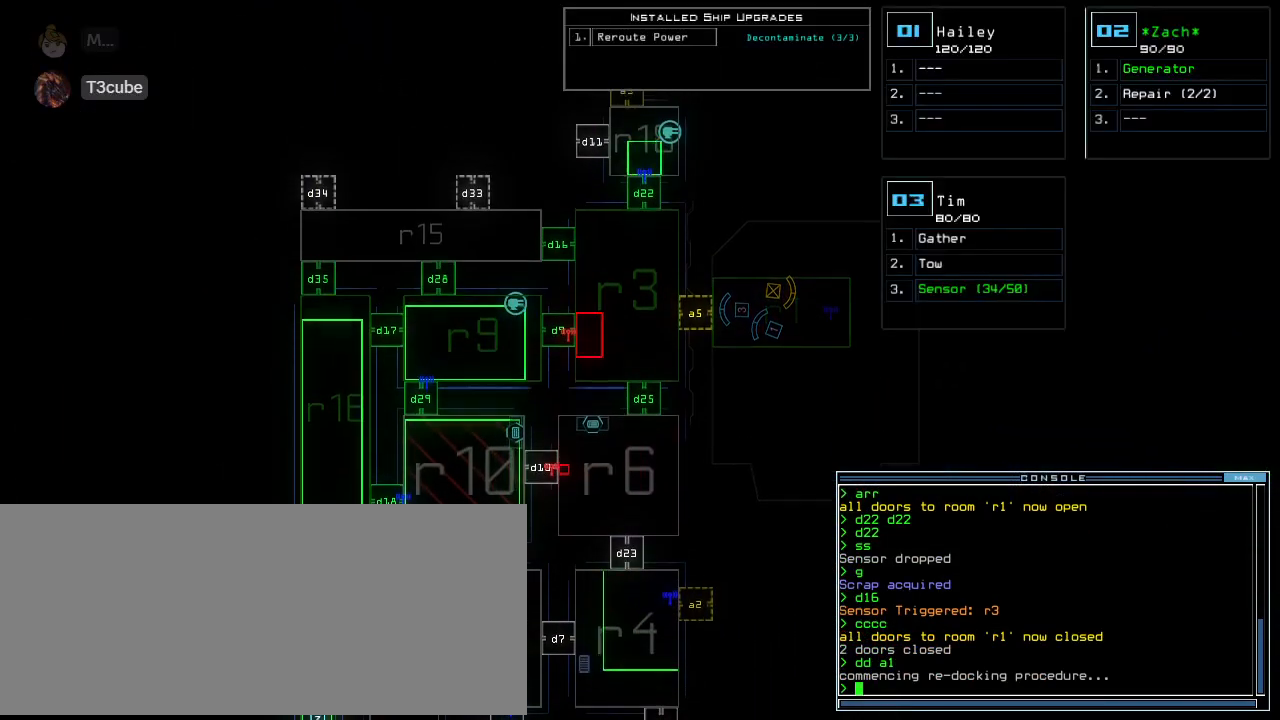
{"keys": [], "events": []}
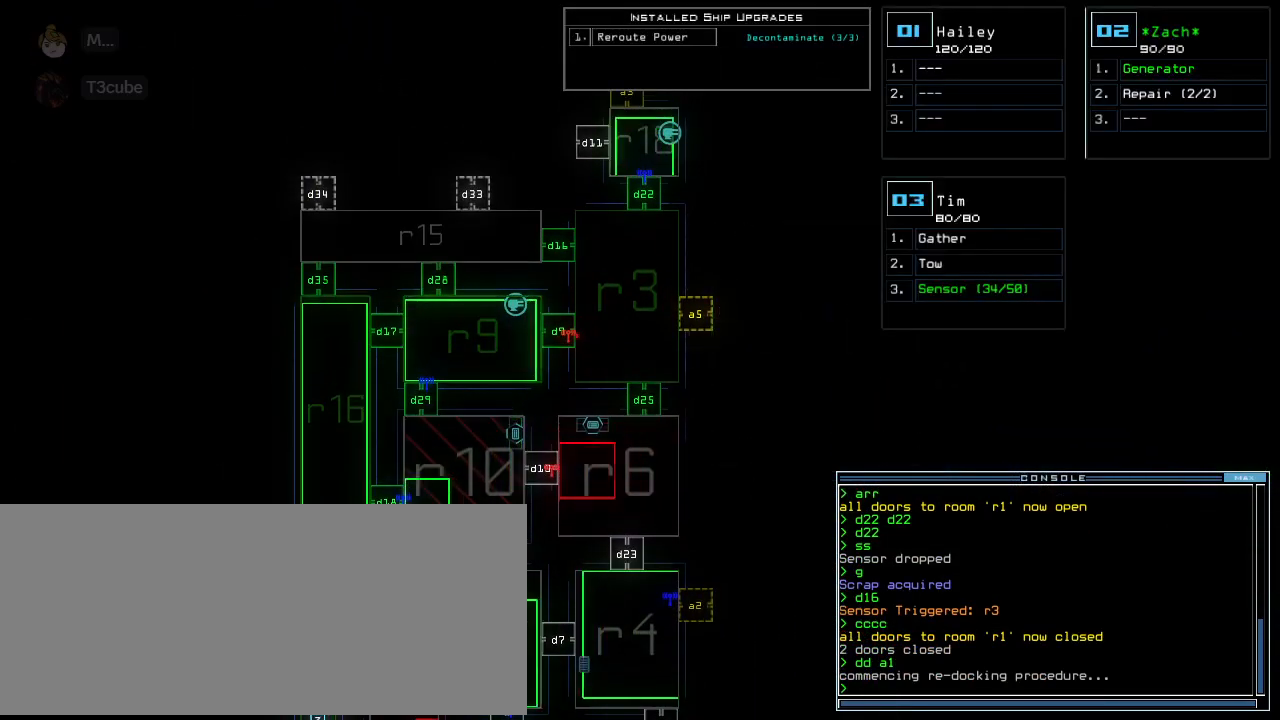
{"keys": [], "events": []}
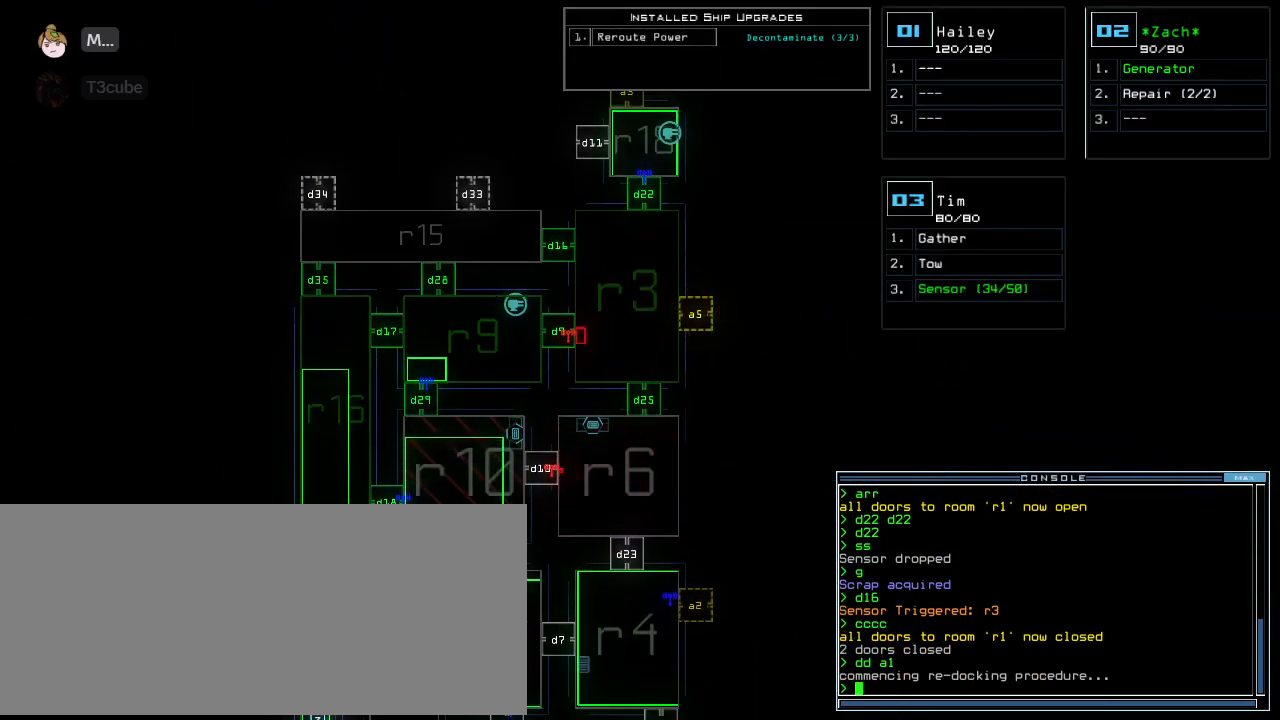
{"keys": [], "events": []}
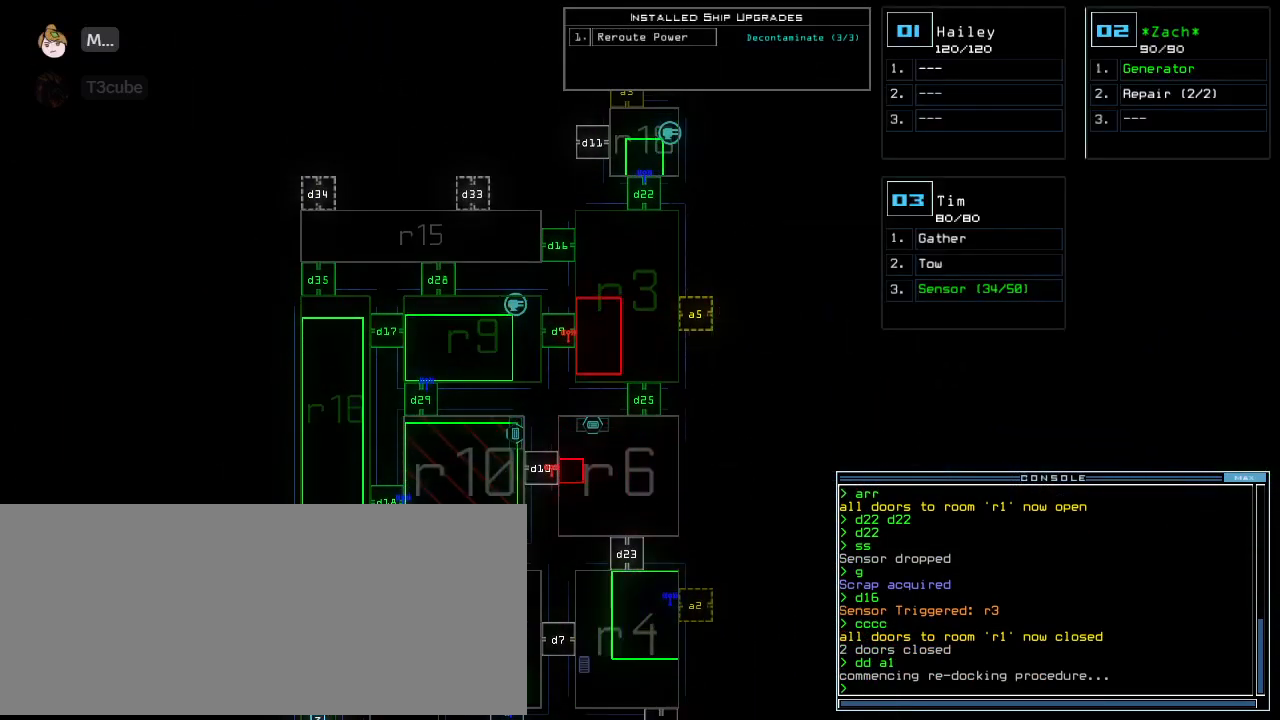
{"keys": [], "events": []}
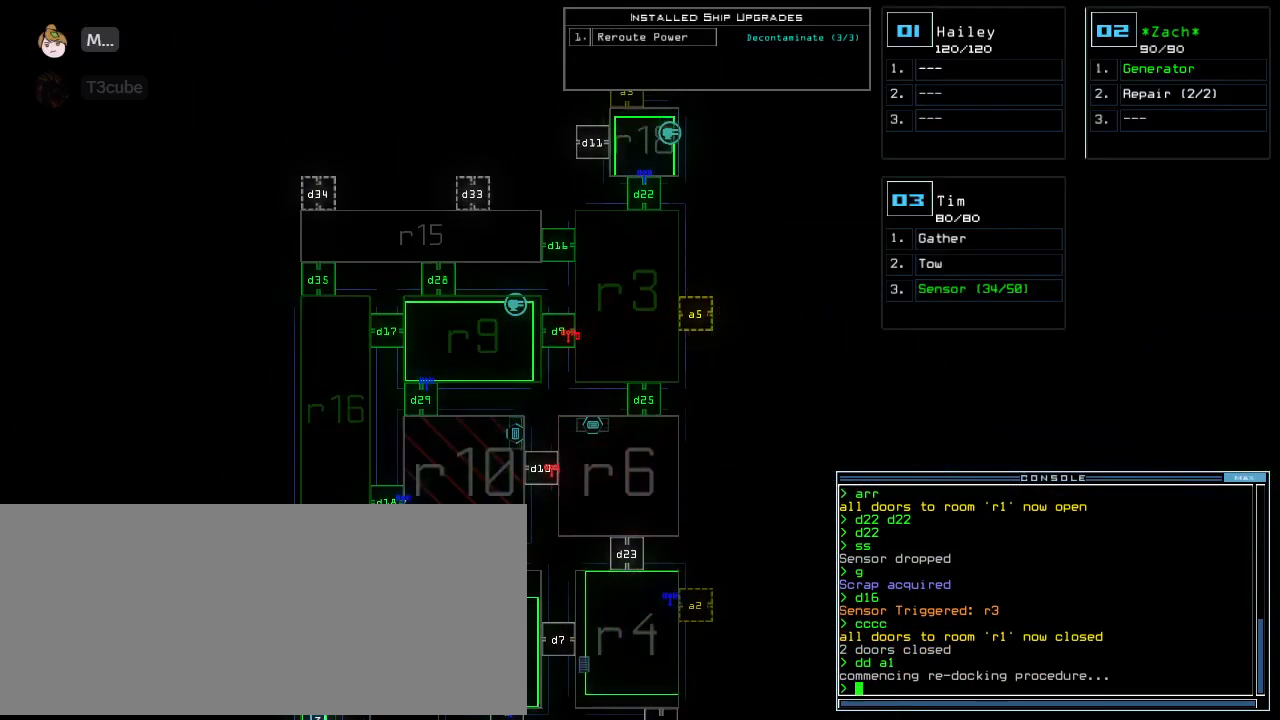
{"keys": [], "events": [[20, "d", "down"], [83, "d", "up"], [270, "2", "down"], [312, "2", "up"], [374, "2", "down"], [437, "2", "up"]]}
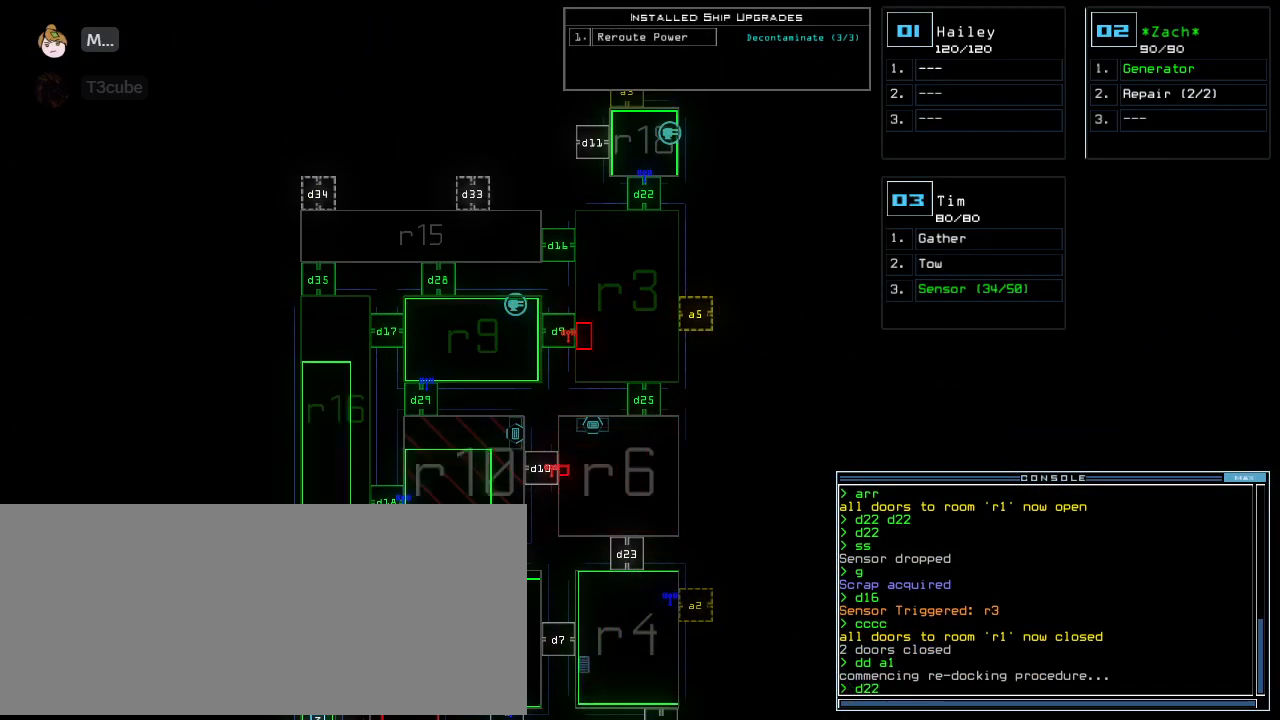
{"keys": [], "events": [[333, "return", "down"], [395, "return", "up"]]}
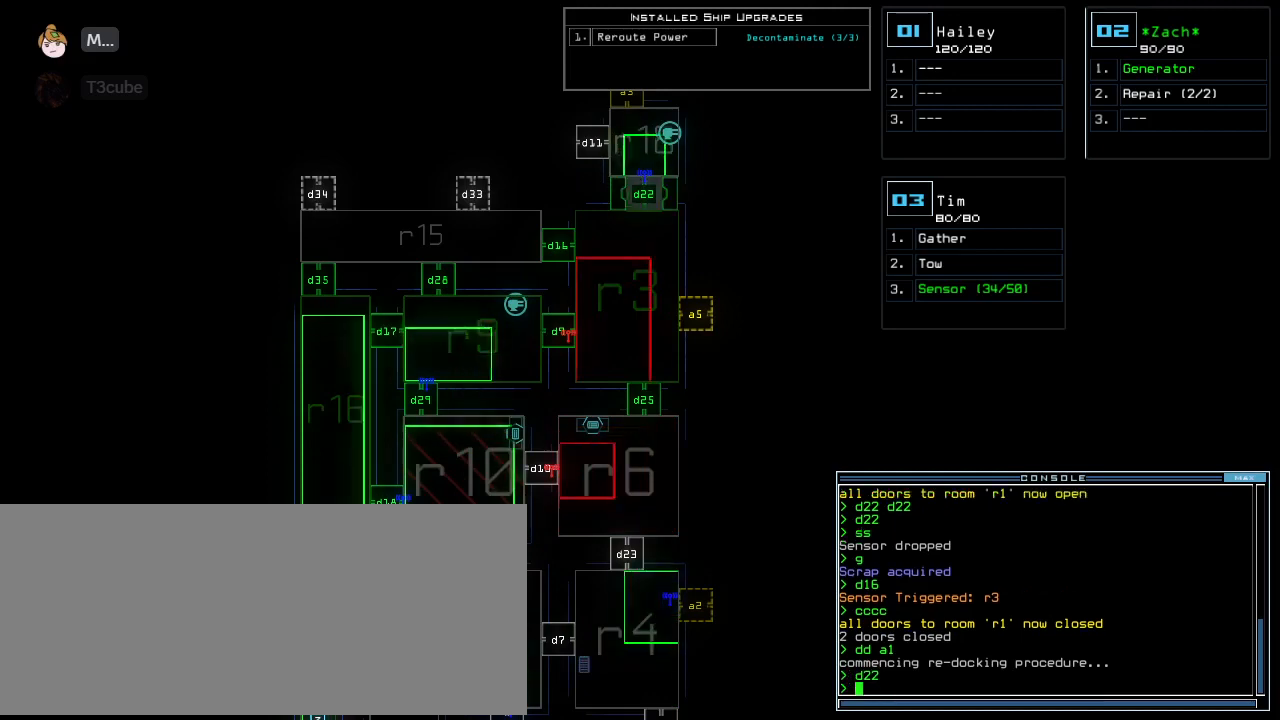
{"keys": [], "events": []}
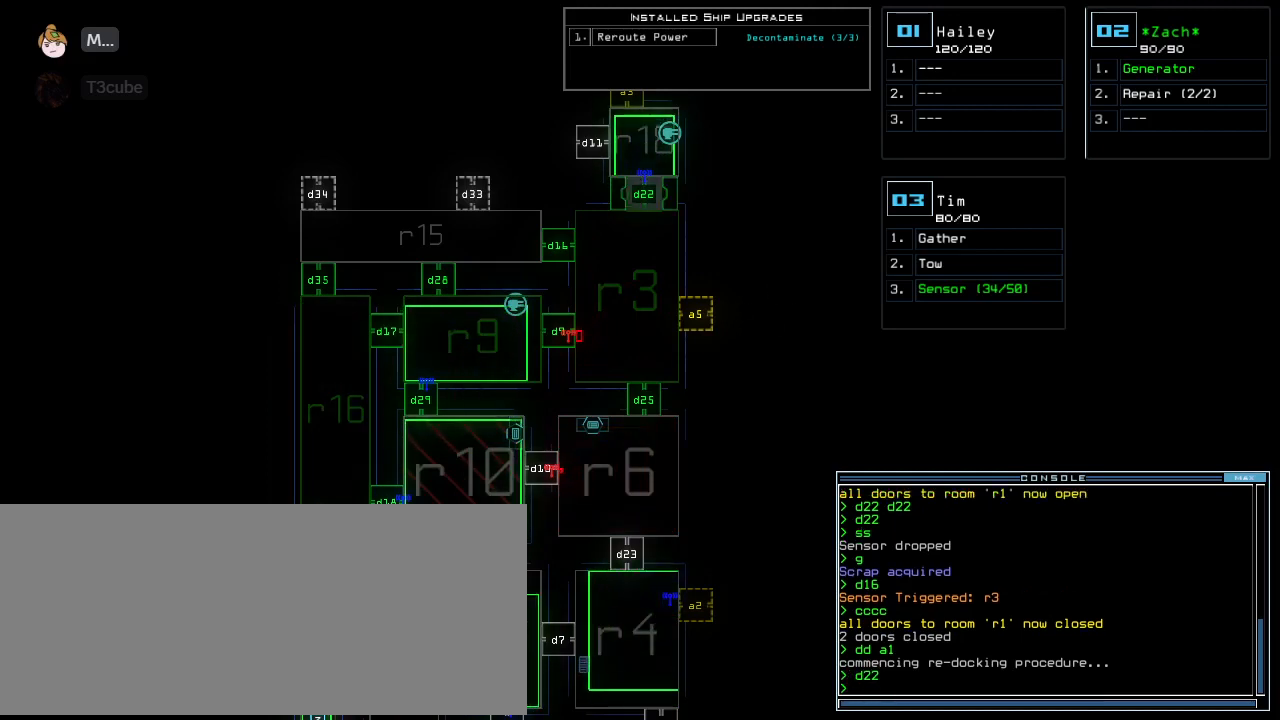
{"keys": [], "events": []}